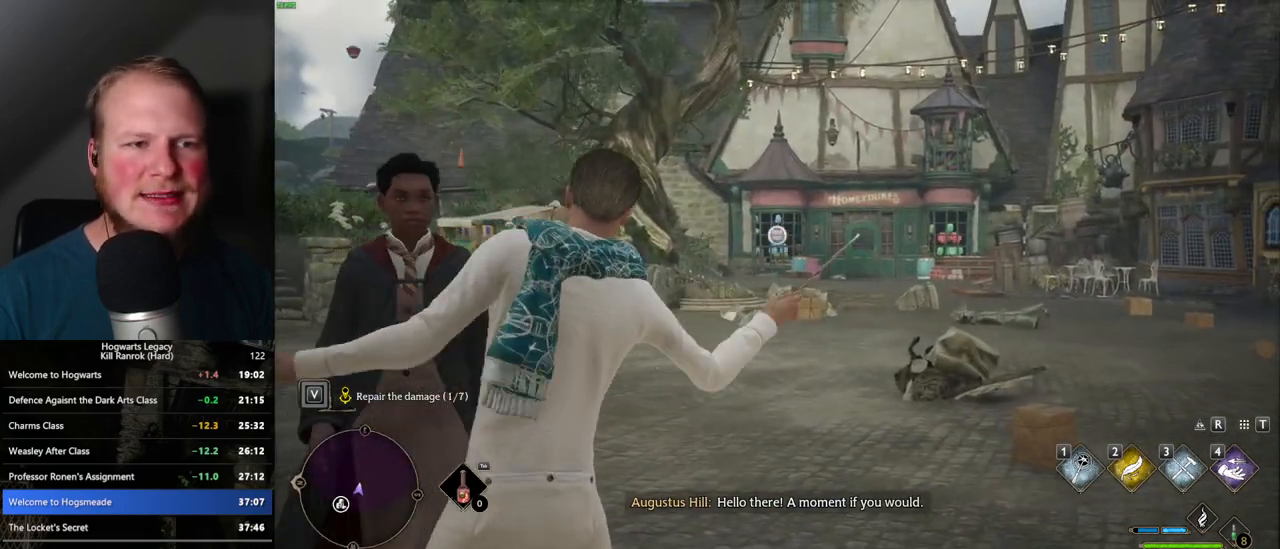
Gameplay with keyboard and mouse; each line is a JSON object with the keys and mouse buttons held at the frame after it. "events" lists presses ("down") and releases ("up") of ".", "/", "0", "1", "2", "3", "4", "5", "6", "7", "8", "9", "a", "alt_l", "alt_r", "b", "backslash", "backspace", "c", "caps_lock", "comma", "ctrl_l", "ctrl_r", "d", "e", "equals", "escape", "f", "f1", "f10", "f11", "f12", "f2", "f3", "f4", "f5", "f6", "f7", "f8", "f9", "g", "h", "i", "j", "k", "l", "lbracket", "m", "minus", "n", "o", "p", "q", "quote", "r", "rbracket", "return", "s", "semicolon", "shift_l", "shift_r", "space", "super", "super_r", "t", "tab", "tilde", "u", "v", "w", "x", "y", "z", "mouse_left", "mouse_wheel", "mouse_right", "mouse_mb4" and "mouse_mb5" between this image and that frame as [ms after this image, input, new state], when the widget could be followed in between. "mouse_left", "mouse_wheel", "mouse_right", "mouse_mb4", "mouse_mb5" = the "left", "wheel", "right", "mb4", "mb5" buttons of the "mouse" list. No other keys are recorded. "wheel" means that the mouse wheel is clicked or scrolled. Mouse movement is not recorded.
{"keys": ["3"], "mouse": ["right"], "events": [[50, "3", "up"], [133, "3", "down"], [200, "3", "up"], [283, "3", "down"], [350, "3", "up"], [433, "3", "down"]]}
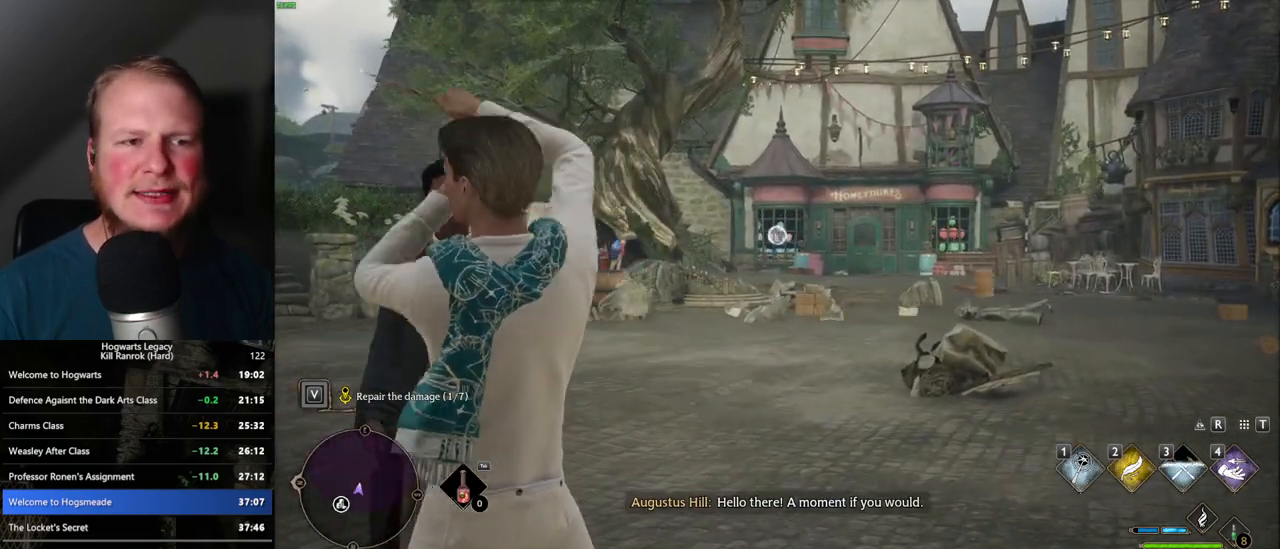
{"keys": [], "mouse": ["right"], "events": [[17, "3", "up"], [83, "3", "down"], [167, "3", "up"], [250, "3", "down"], [317, "3", "up"], [400, "3", "down"], [467, "3", "up"]]}
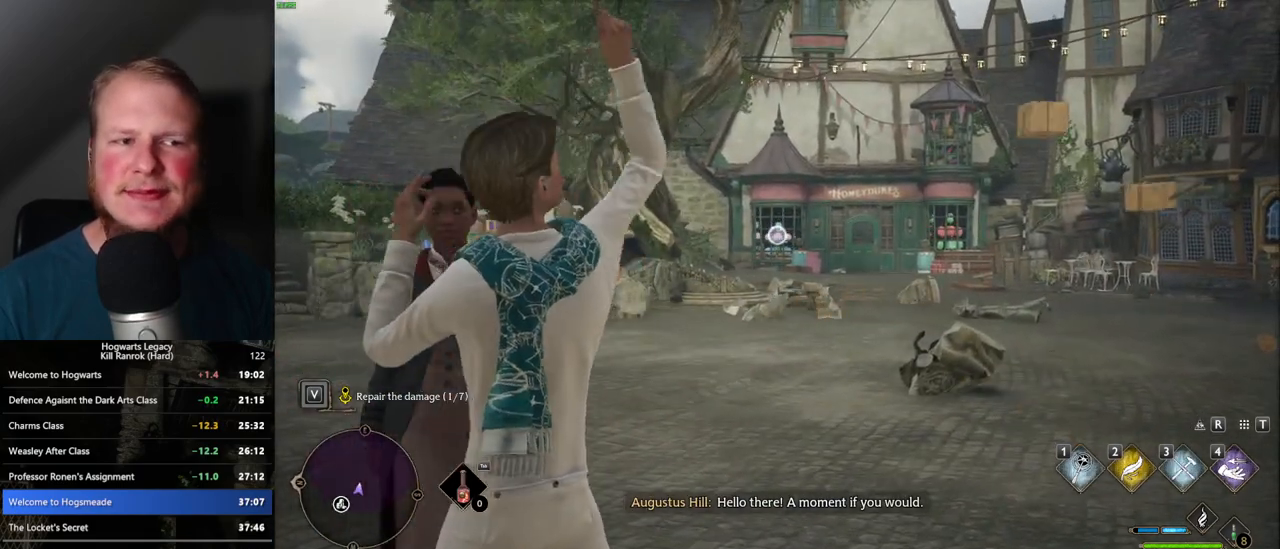
{"keys": ["3"], "mouse": ["right"], "events": [[67, "3", "down"], [133, "3", "up"], [217, "3", "down"], [283, "3", "up"], [350, "3", "down"], [433, "3", "up"], [500, "3", "down"]]}
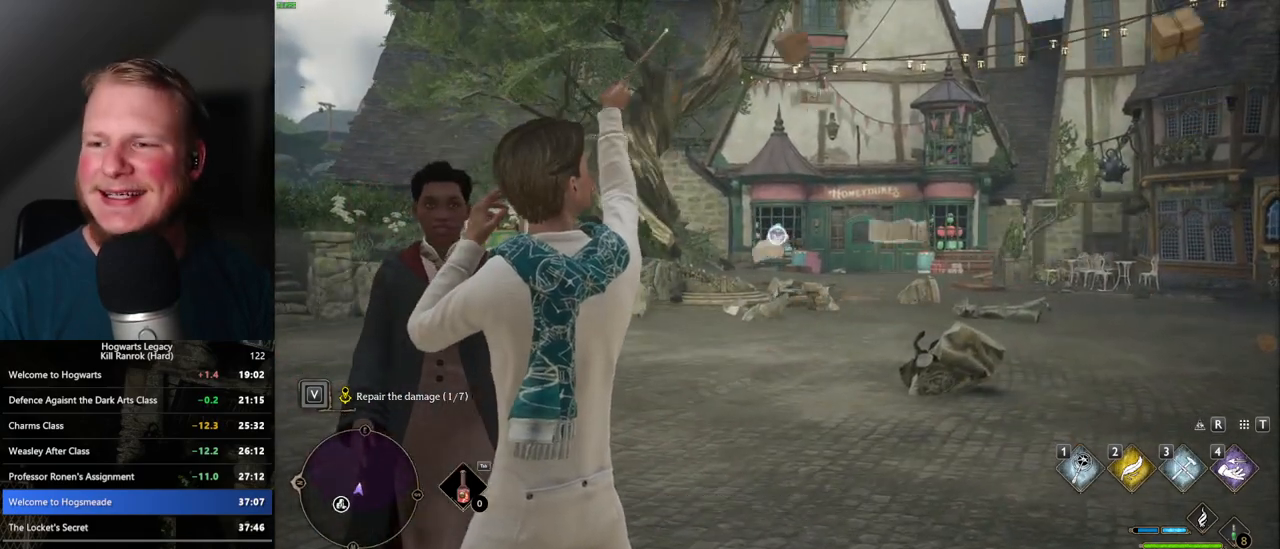
{"keys": [], "mouse": ["right"], "events": [[50, "3", "up"], [133, "3", "down"], [217, "3", "up"], [283, "3", "down"], [350, "3", "up"], [433, "3", "down"], [500, "3", "up"]]}
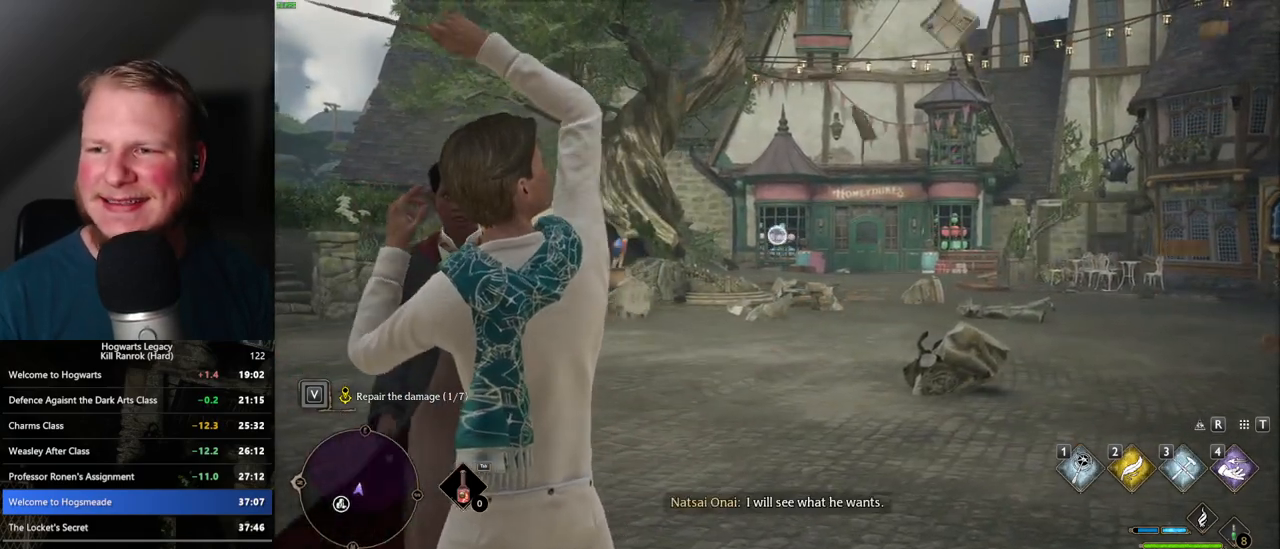
{"keys": [], "mouse": ["right"], "events": [[83, "3", "down"], [150, "3", "up"], [233, "3", "down"], [300, "3", "up"], [383, "3", "down"], [450, "3", "up"]]}
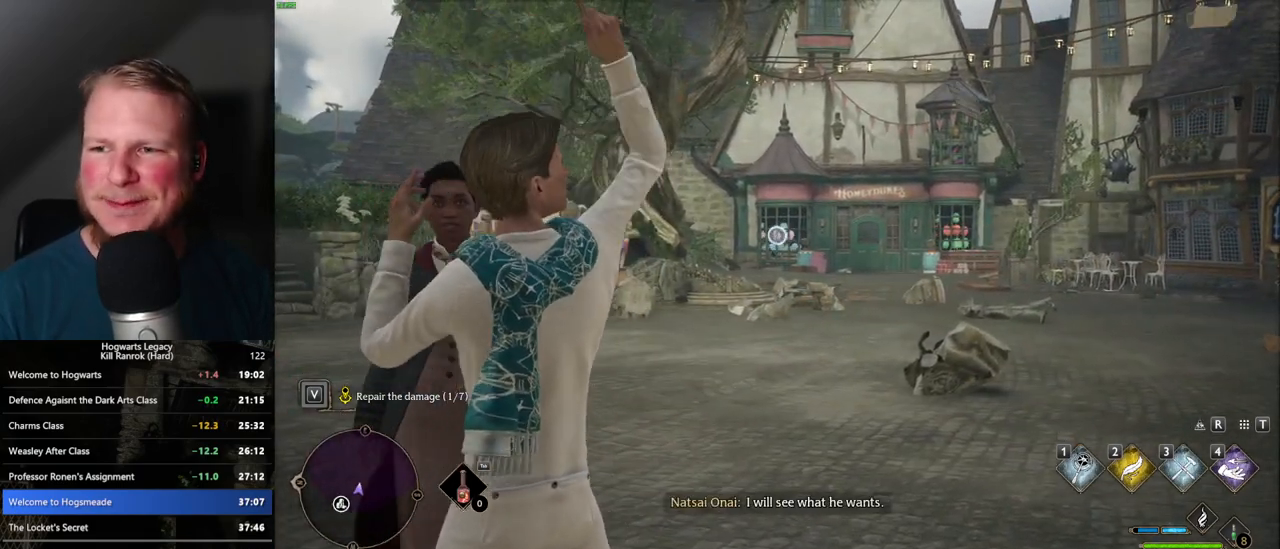
{"keys": ["3"], "mouse": ["right"], "events": [[33, "3", "down"], [83, "3", "up"], [183, "3", "down"], [233, "3", "up"], [317, "3", "down"], [383, "3", "up"], [483, "3", "down"]]}
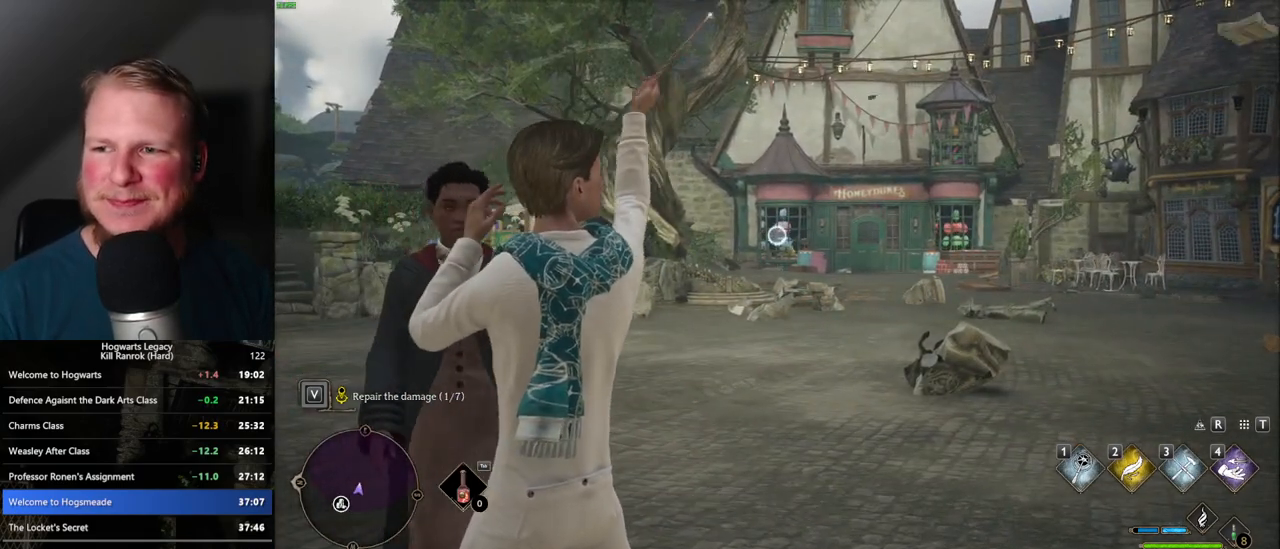
{"keys": [], "mouse": ["right"], "events": [[33, "3", "up"], [133, "3", "down"], [183, "3", "up"], [283, "3", "down"], [350, "3", "up"], [433, "3", "down"], [500, "3", "up"]]}
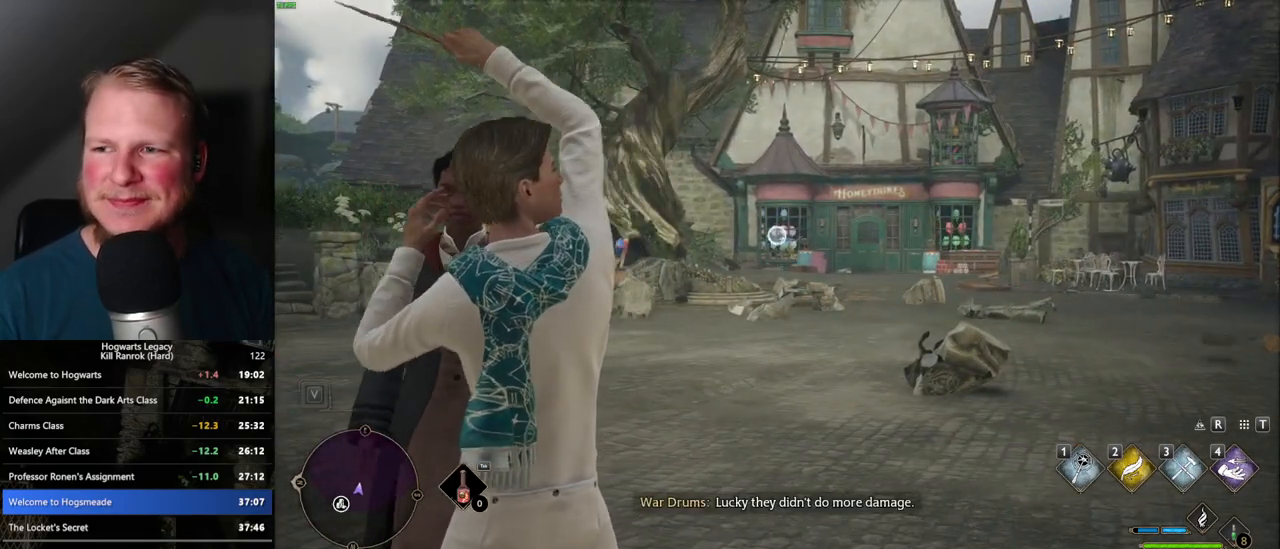
{"keys": [], "mouse": ["right"], "events": [[83, "3", "down"], [150, "3", "up"], [267, "3", "down"], [317, "3", "up"], [400, "3", "down"], [450, "3", "up"]]}
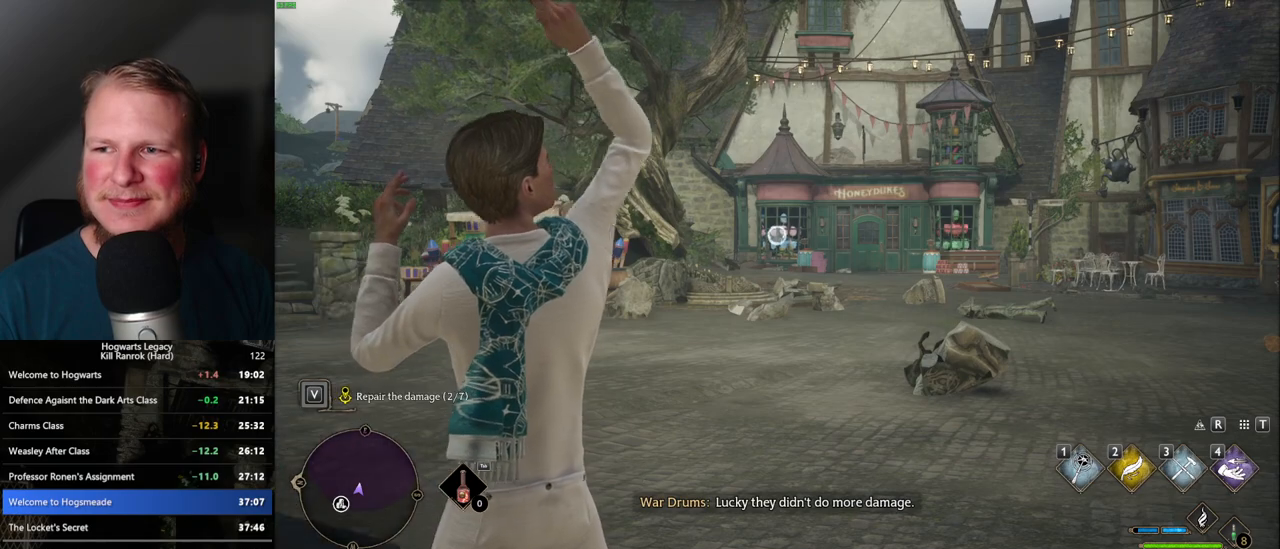
{"keys": [], "mouse": ["right"], "events": [[50, "3", "down"], [117, "3", "up"], [233, "3", "down"], [283, "3", "up"], [383, "3", "down"], [450, "3", "up"]]}
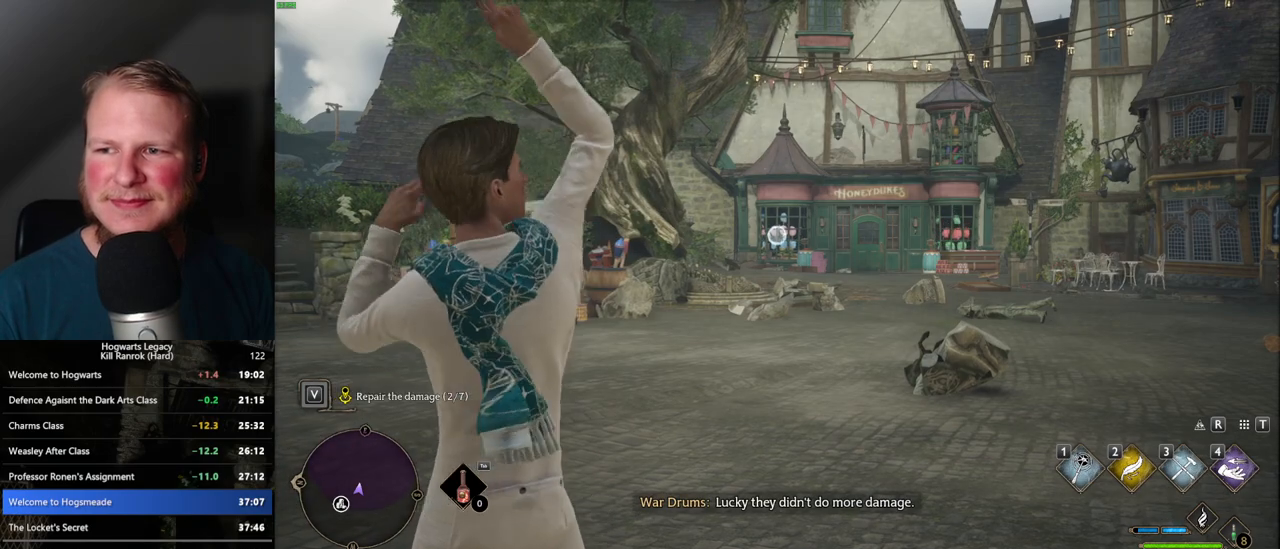
{"keys": [], "mouse": ["right"], "events": [[50, "3", "down"], [100, "3", "up"], [217, "3", "down"], [267, "3", "up"], [367, "3", "down"], [417, "3", "up"]]}
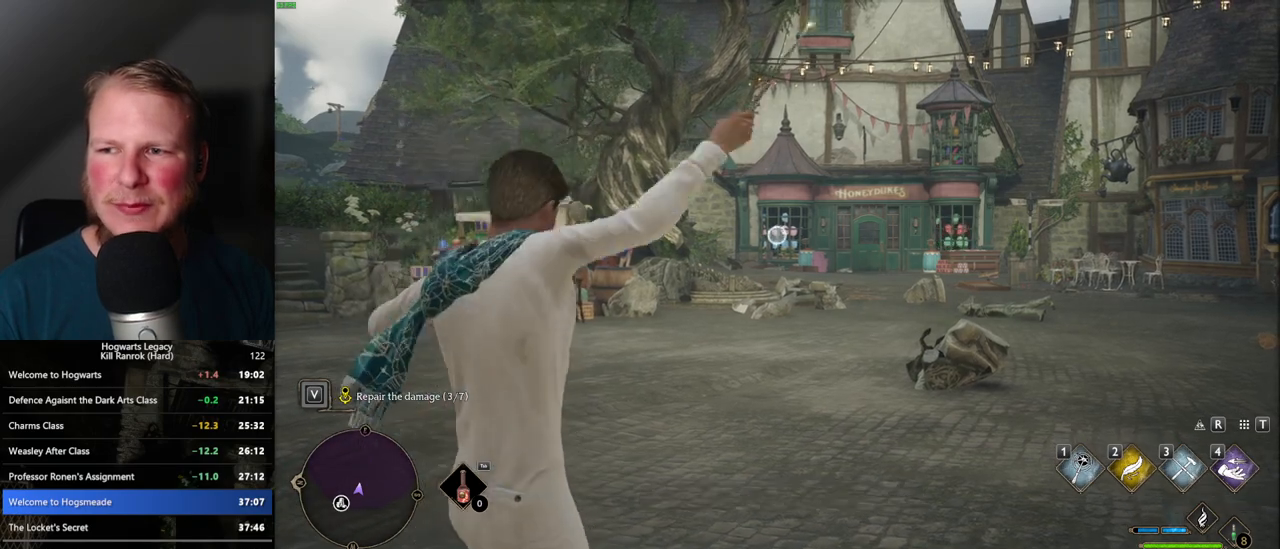
{"keys": ["3"], "mouse": ["right"], "events": [[17, "3", "down"], [83, "3", "up"], [183, "3", "down"], [250, "3", "up"], [333, "3", "down"], [400, "3", "up"], [483, "3", "down"]]}
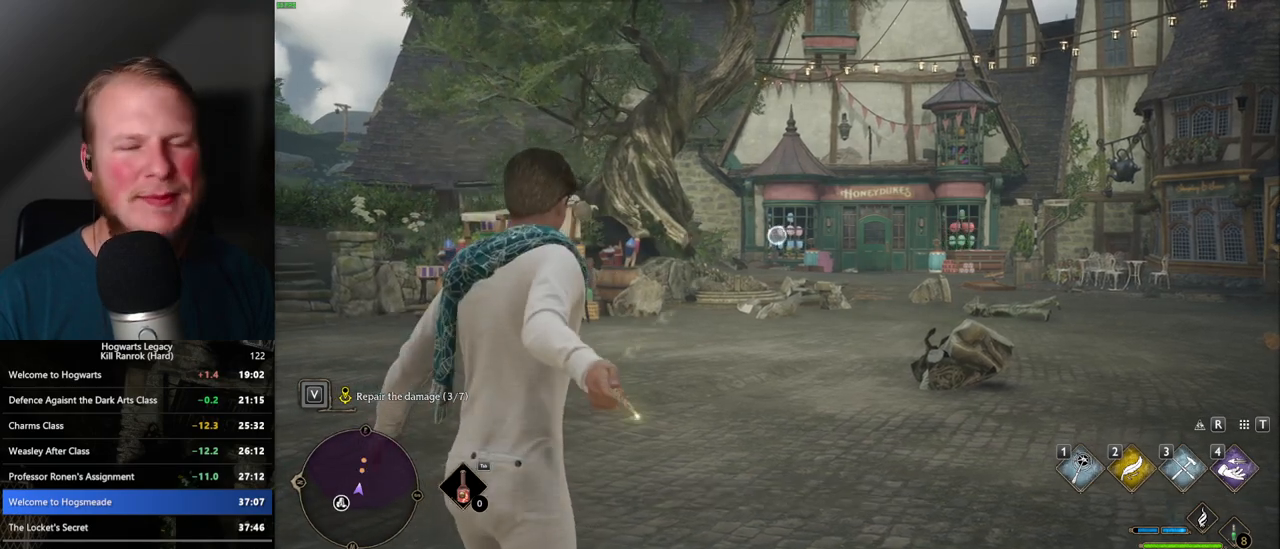
{"keys": ["3"], "mouse": ["right"], "events": [[67, "3", "up"], [150, "3", "down"], [217, "3", "up"], [300, "3", "down"], [367, "3", "up"], [467, "3", "down"]]}
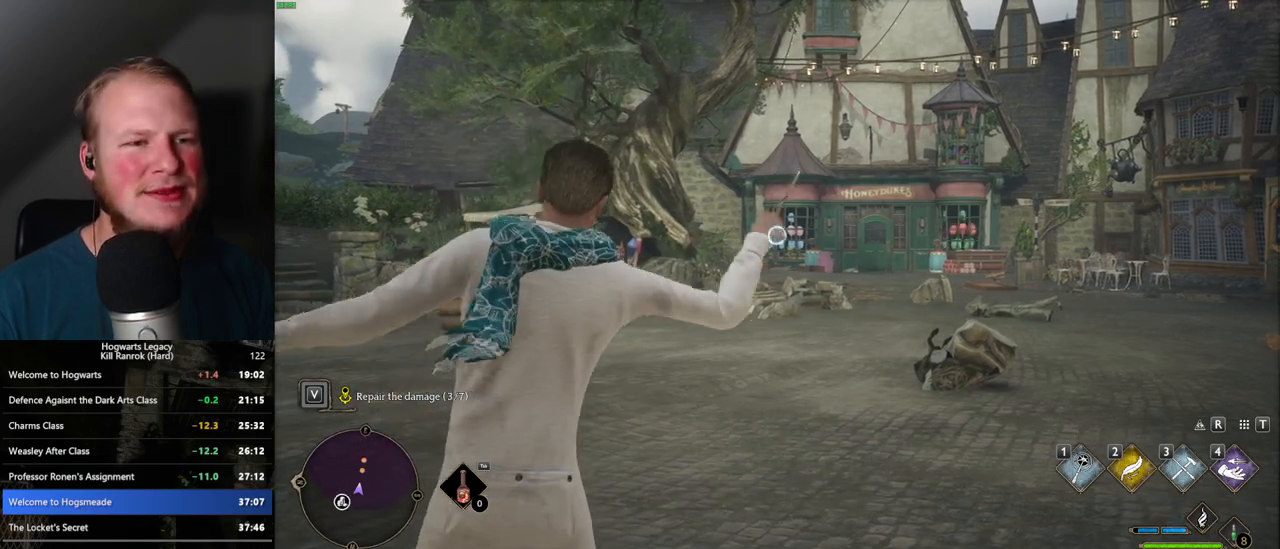
{"keys": ["3"], "mouse": ["right"], "events": [[33, "3", "up"], [117, "3", "down"], [200, "3", "up"], [300, "3", "down"], [350, "3", "up"], [467, "3", "down"]]}
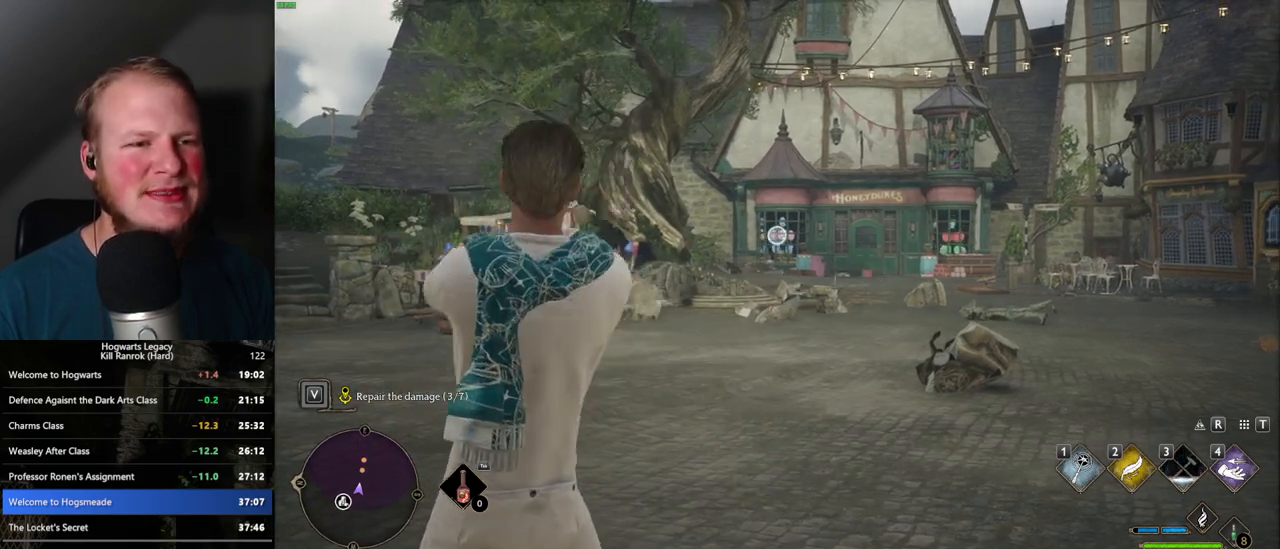
{"keys": [], "mouse": ["right"], "events": [[17, "3", "up"], [133, "3", "down"], [183, "3", "up"], [300, "3", "down"], [350, "3", "up"], [467, "3", "down"], [500, "3", "up"]]}
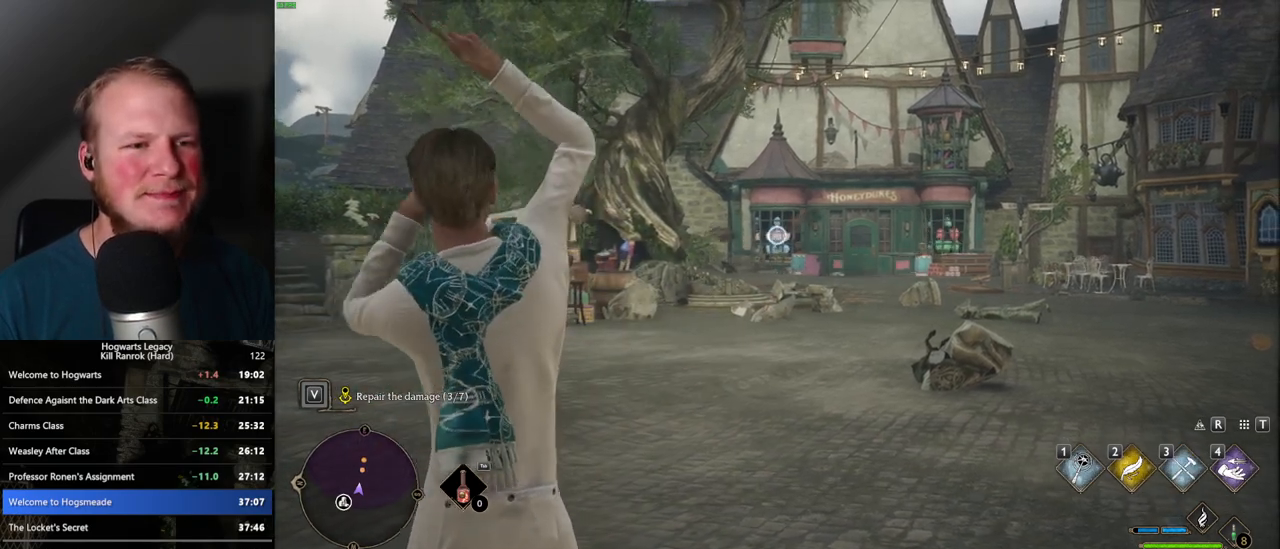
{"keys": [], "mouse": ["right"], "events": [[133, "3", "down"], [183, "3", "up"], [317, "3", "down"], [333, "3", "up"], [450, "3", "down"], [500, "3", "up"]]}
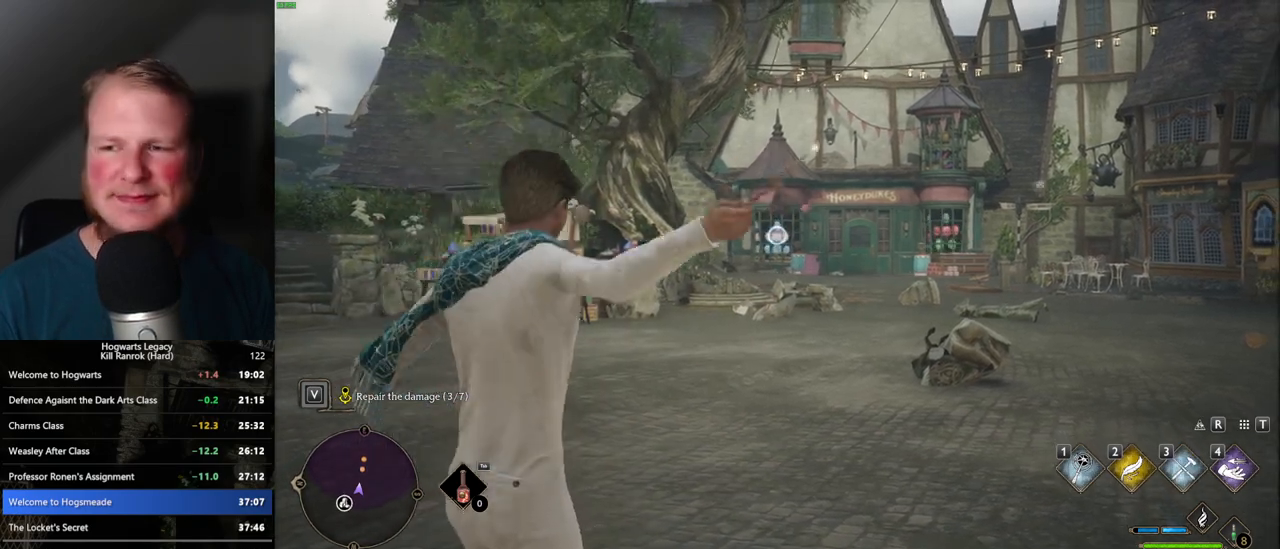
{"keys": [], "mouse": ["right"], "events": [[117, "3", "down"], [167, "3", "up"], [267, "3", "down"], [350, "3", "up"], [417, "3", "down"], [500, "3", "up"]]}
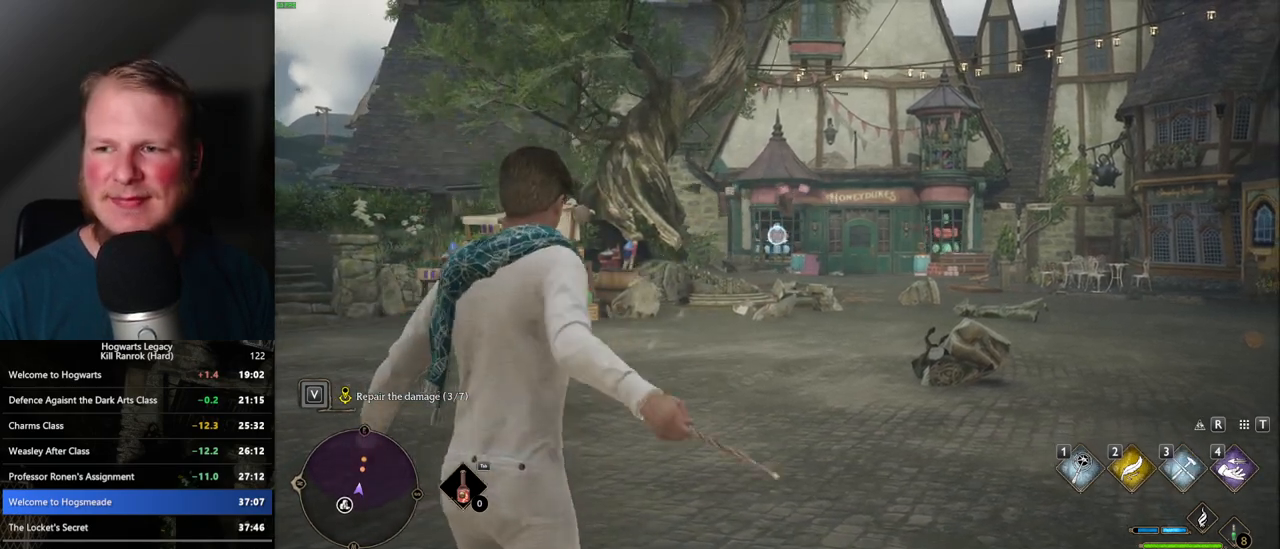
{"keys": [], "mouse": ["right"], "events": [[83, "3", "down"], [150, "3", "up"], [250, "3", "down"], [300, "3", "up"], [400, "3", "down"], [467, "3", "up"]]}
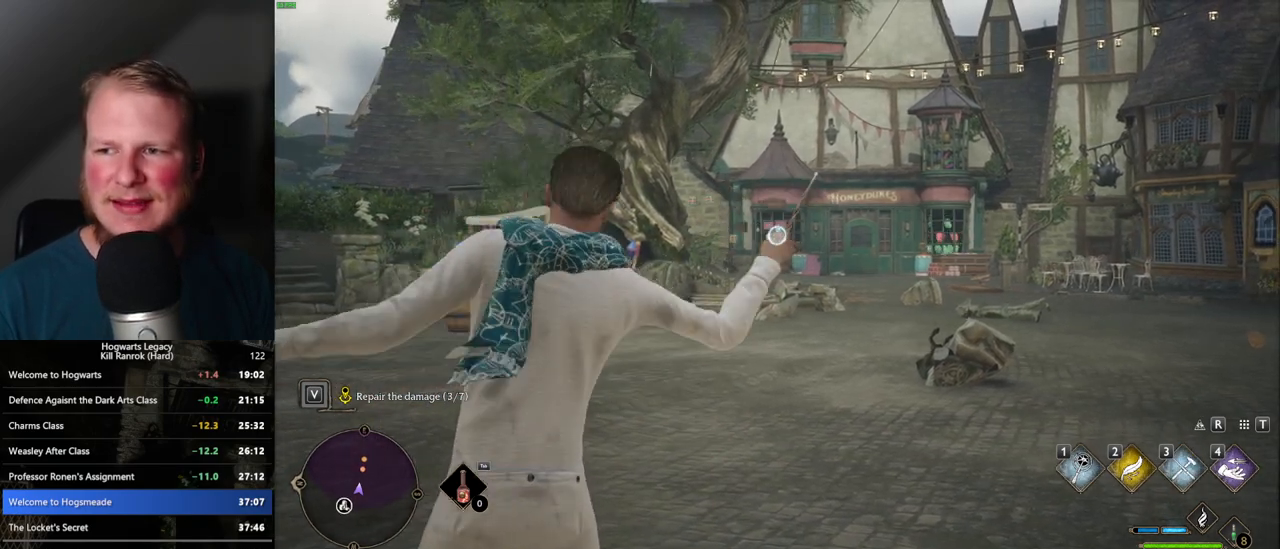
{"keys": [], "mouse": ["right"], "events": [[50, "3", "down"], [117, "3", "up"], [217, "3", "down"], [283, "3", "up"], [367, "3", "down"], [450, "3", "up"]]}
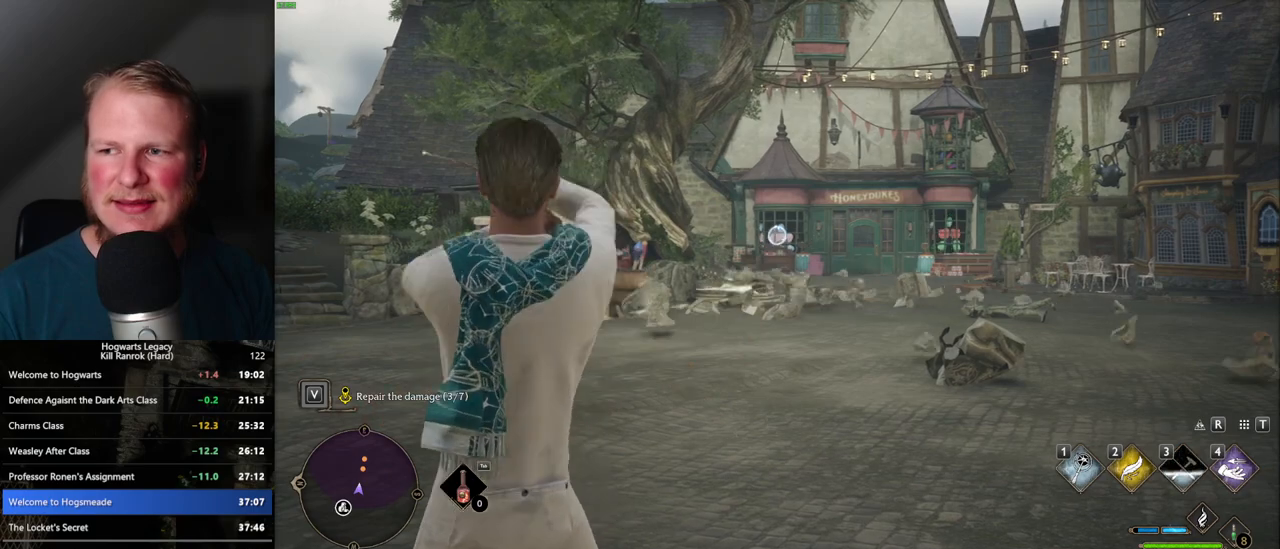
{"keys": [], "mouse": ["right"], "events": [[33, "3", "down"], [100, "3", "up"], [200, "3", "down"], [250, "3", "up"], [350, "3", "down"], [417, "3", "up"]]}
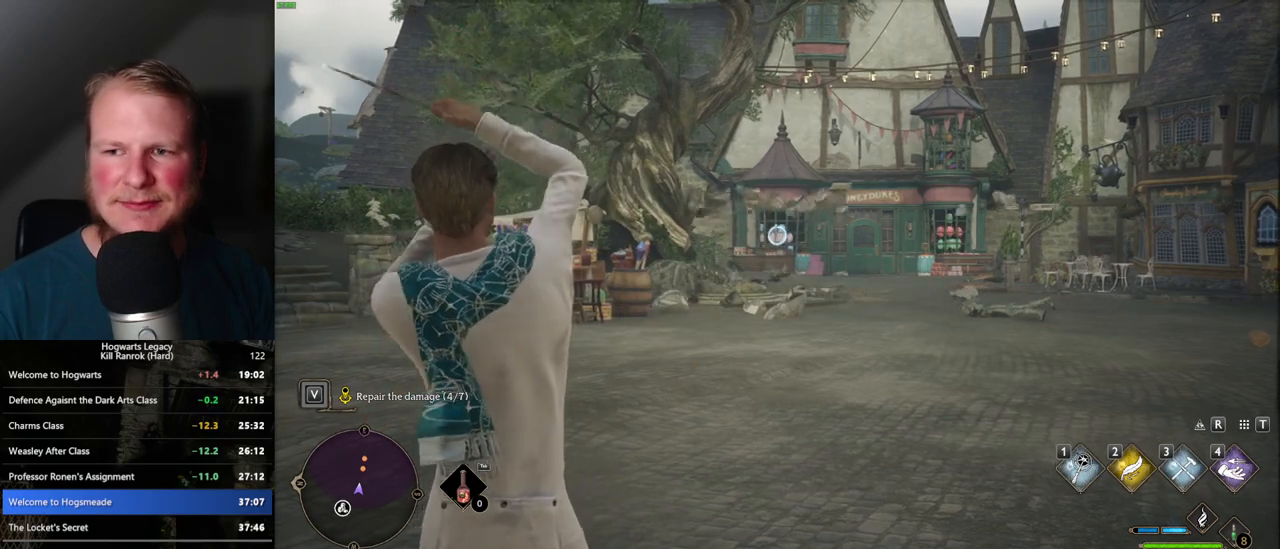
{"keys": [], "mouse": ["right"], "events": [[33, "3", "down"], [67, "3", "up"], [183, "3", "down"], [250, "3", "up"], [383, "3", "down"], [450, "3", "up"]]}
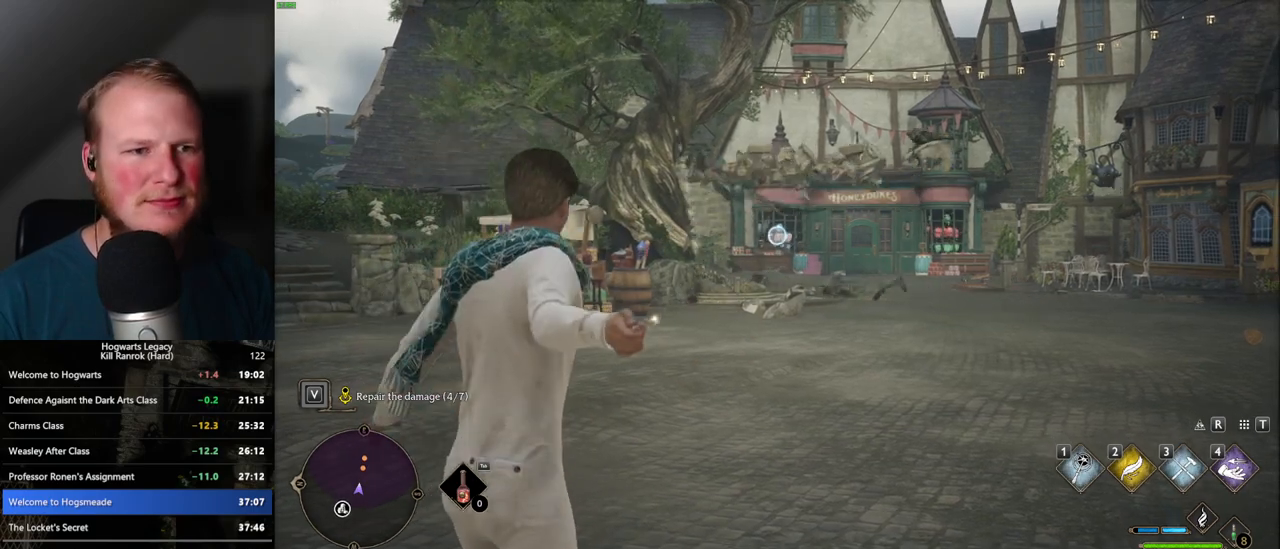
{"keys": [], "mouse": ["right"], "events": [[50, "3", "down"], [117, "3", "up"], [217, "3", "down"], [283, "3", "up"], [383, "3", "down"], [450, "3", "up"]]}
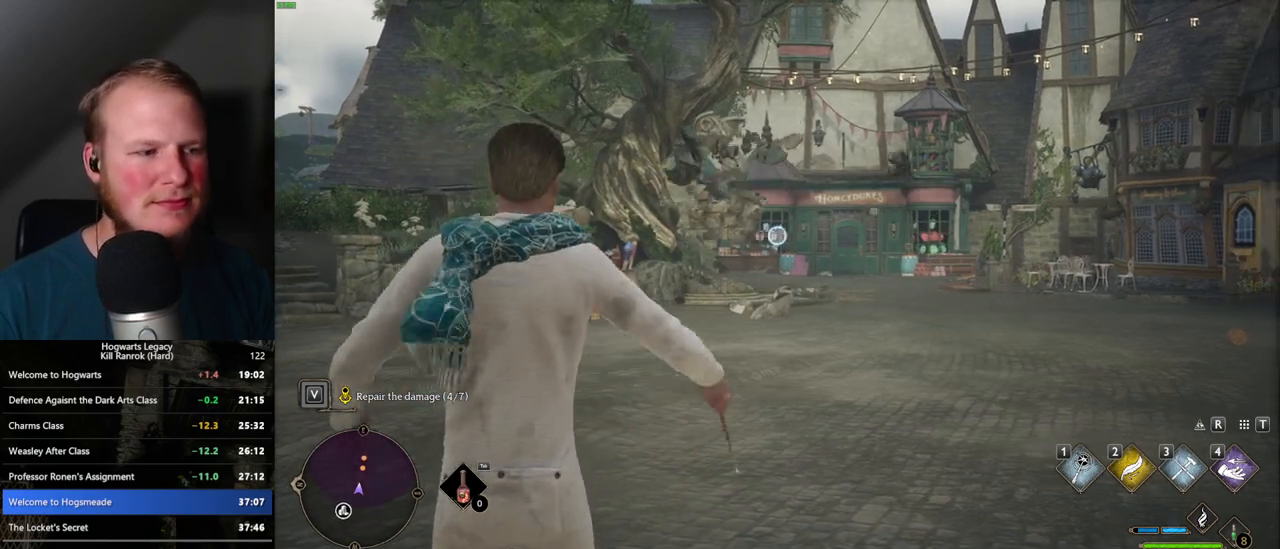
{"keys": [], "mouse": ["right"], "events": [[50, "3", "down"], [117, "3", "up"], [217, "3", "down"], [283, "3", "up"]]}
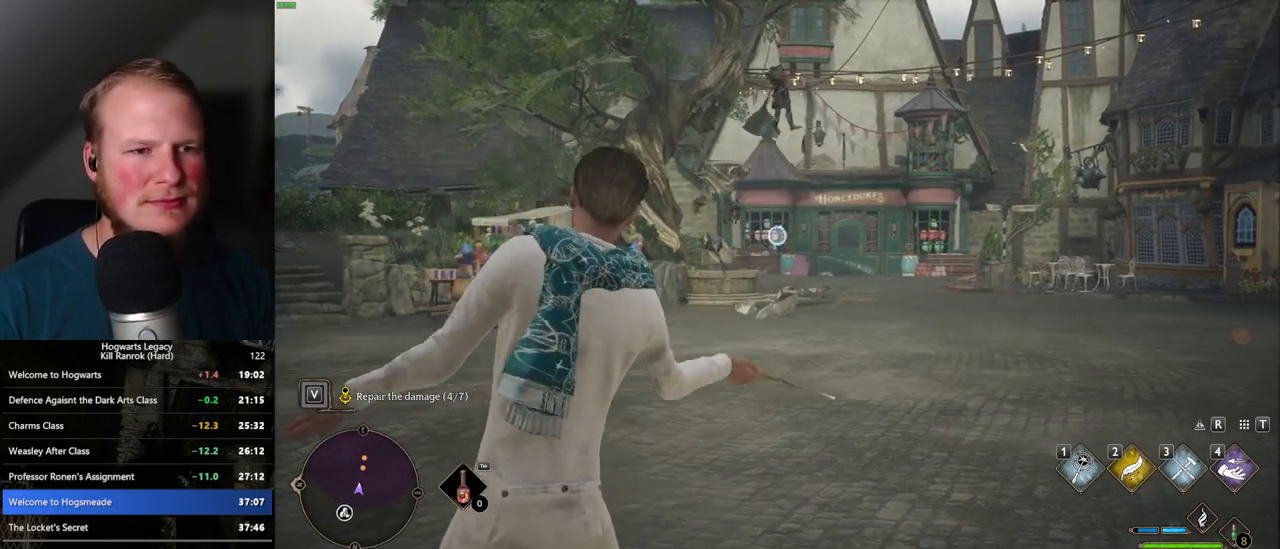
{"keys": [], "mouse": ["right"], "events": []}
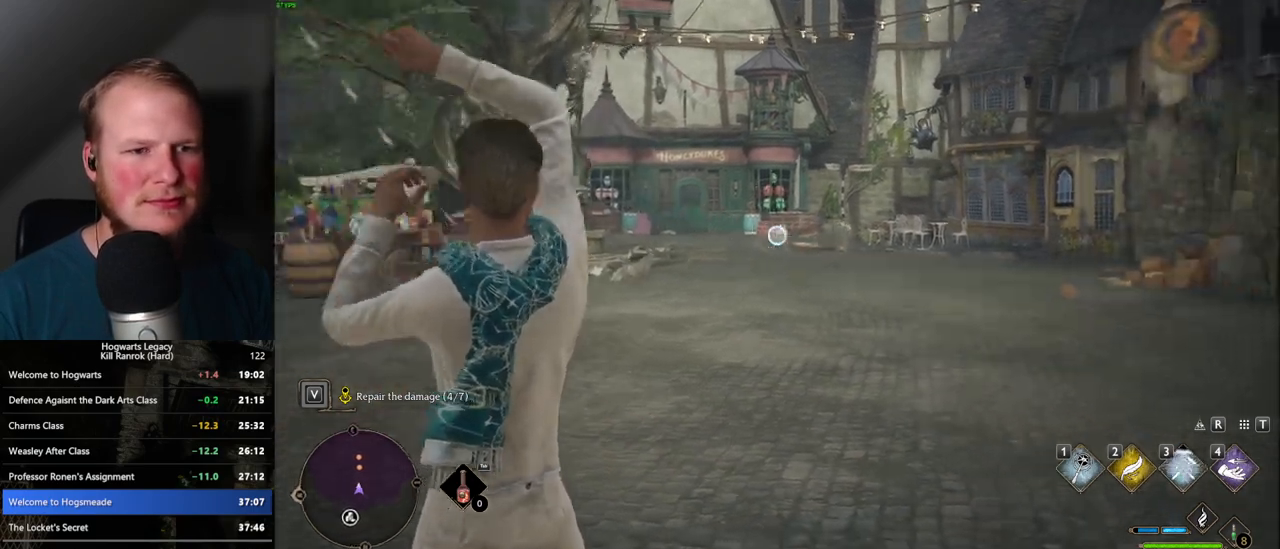
{"keys": [], "mouse": ["right"], "events": []}
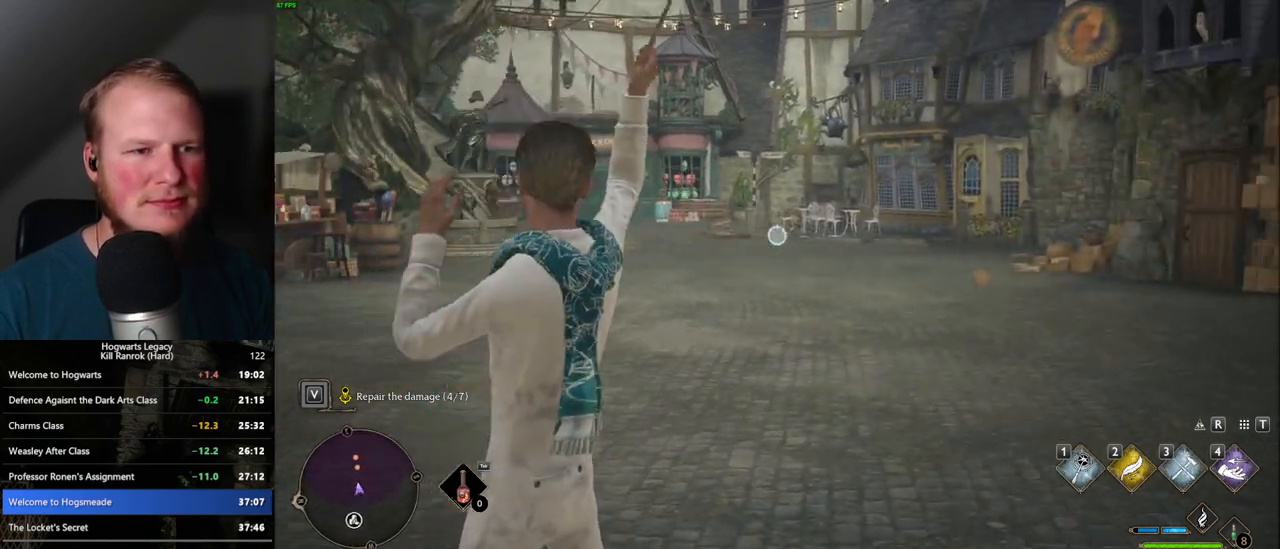
{"keys": [], "mouse": ["right"], "events": []}
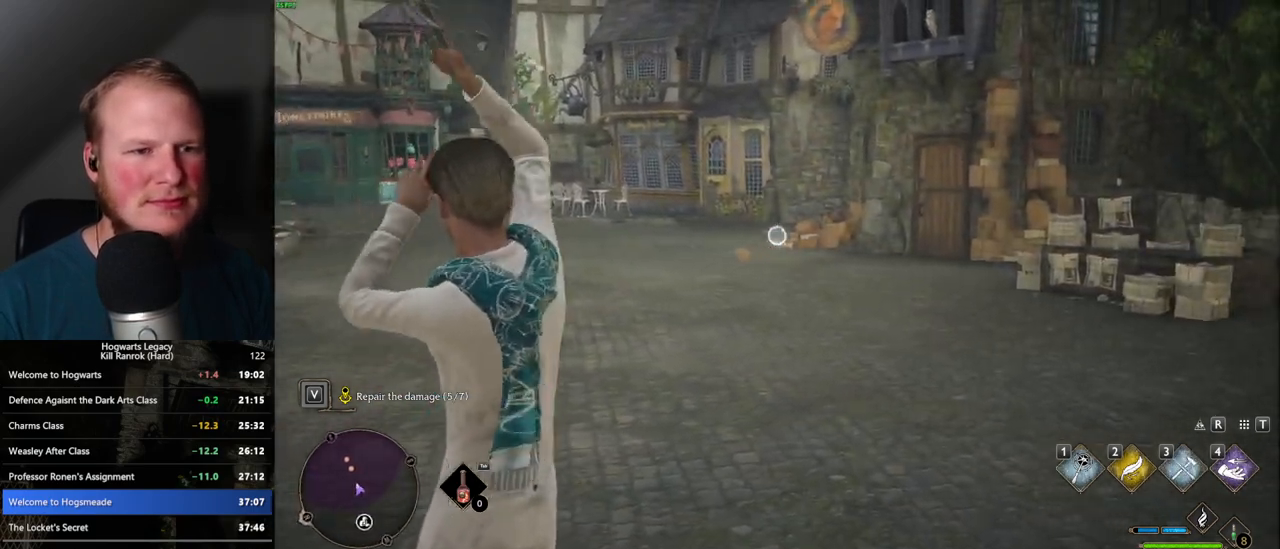
{"keys": ["3"], "mouse": ["right"], "events": [[483, "3", "down"]]}
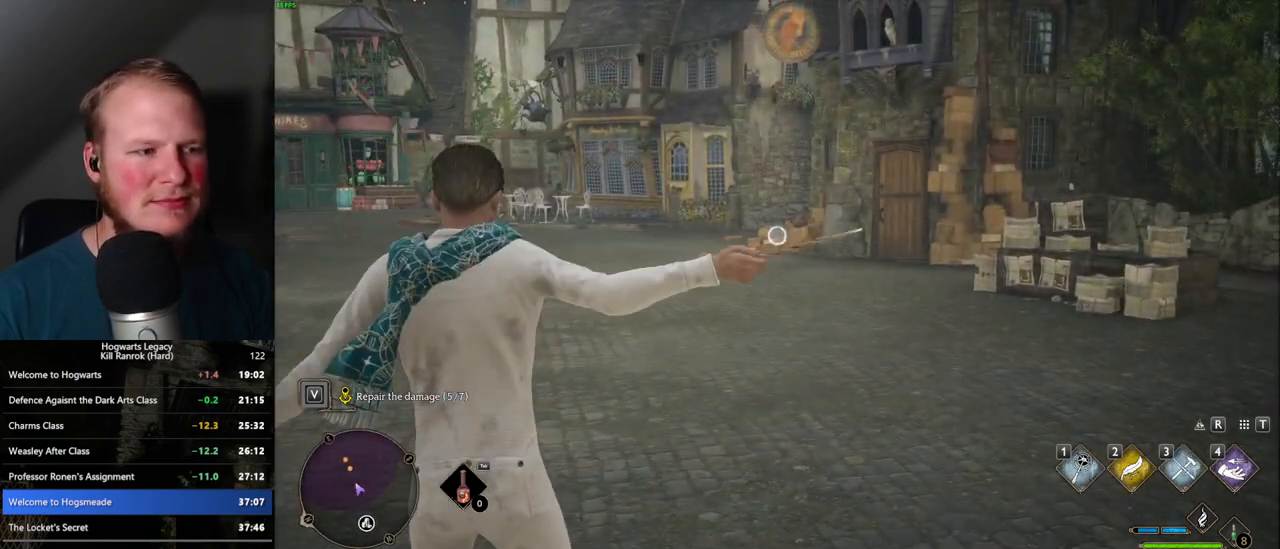
{"keys": ["3"], "mouse": ["right"], "events": [[67, "3", "up"], [150, "3", "down"], [233, "3", "up"], [317, "3", "down"], [383, "3", "up"], [483, "3", "down"]]}
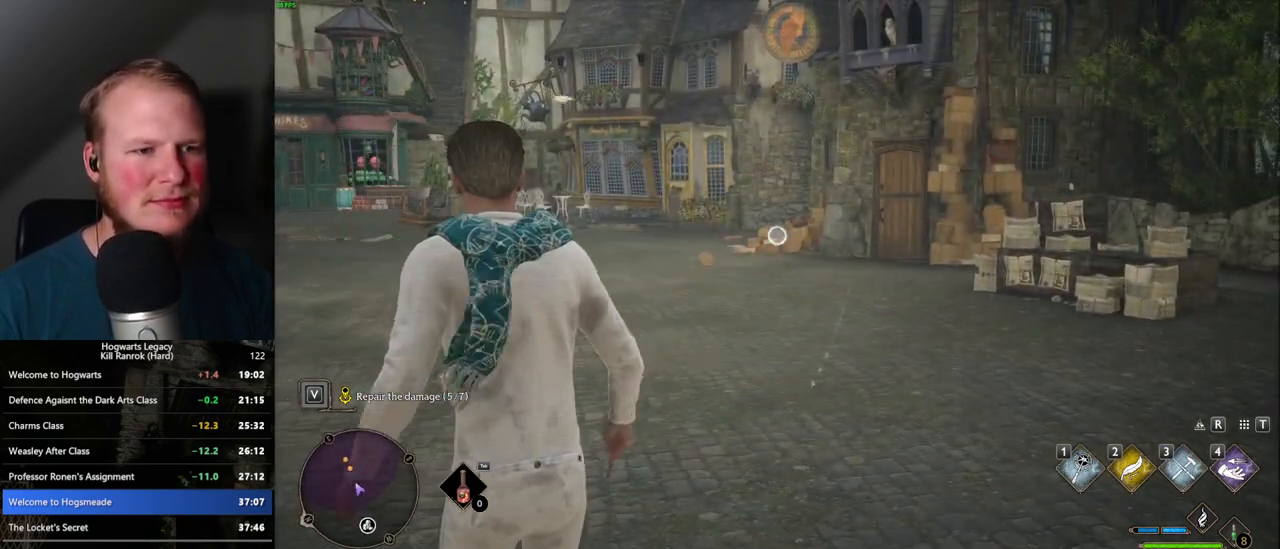
{"keys": ["3"], "mouse": ["right"], "events": [[33, "3", "up"], [133, "3", "down"], [200, "3", "up"], [300, "3", "down"], [350, "3", "up"], [450, "3", "down"]]}